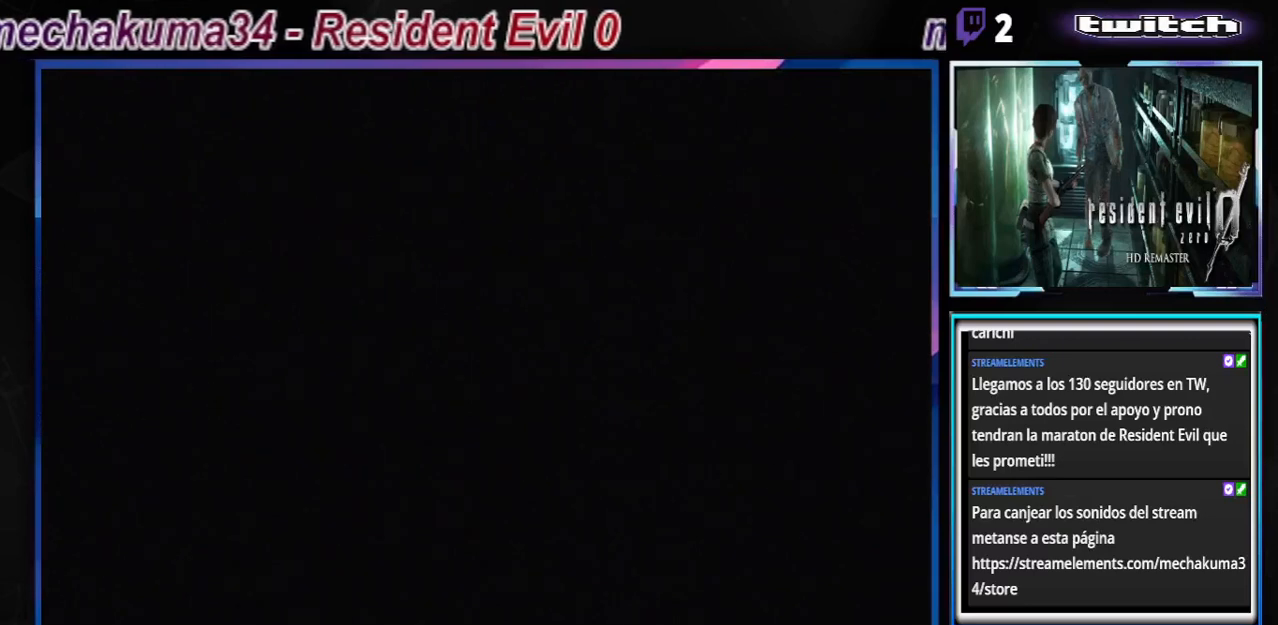
Gameplay with a controller (Xbox layout); each line is a JSON object with the inputs held at the frame after it. "events" lists button and stick changes between this image and that frame as [ms after this image, input, new state], when the widget could be followed in between. Not read: L3 R3 right_stick.
{"buttons": ["R2"], "left_stick": "up", "events": [[267, "left_stick", "up"], [500, "R2", "down"]]}
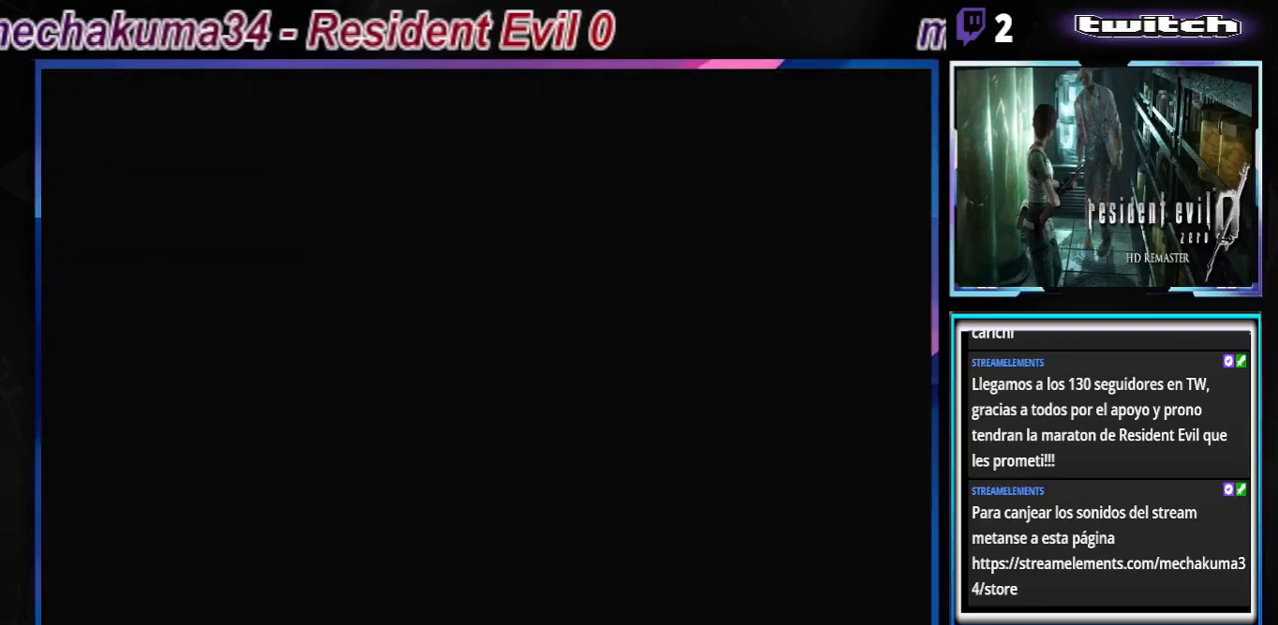
{"buttons": [], "left_stick": "up", "events": [[133, "R2", "up"]]}
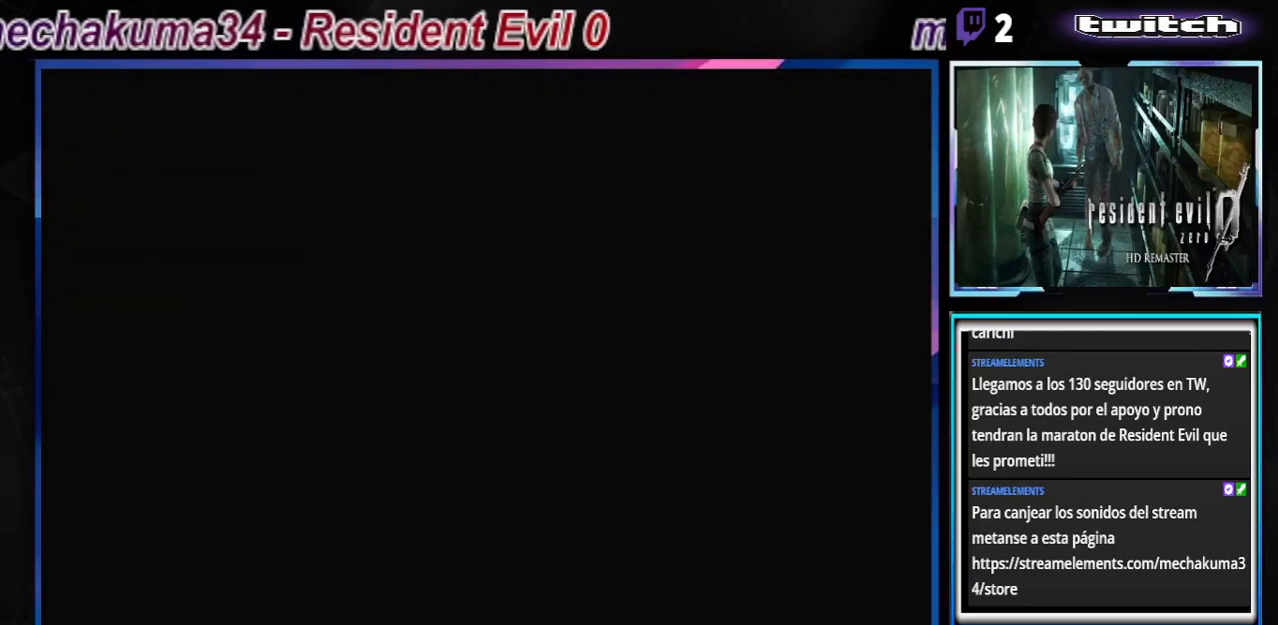
{"buttons": [], "left_stick": "up", "events": []}
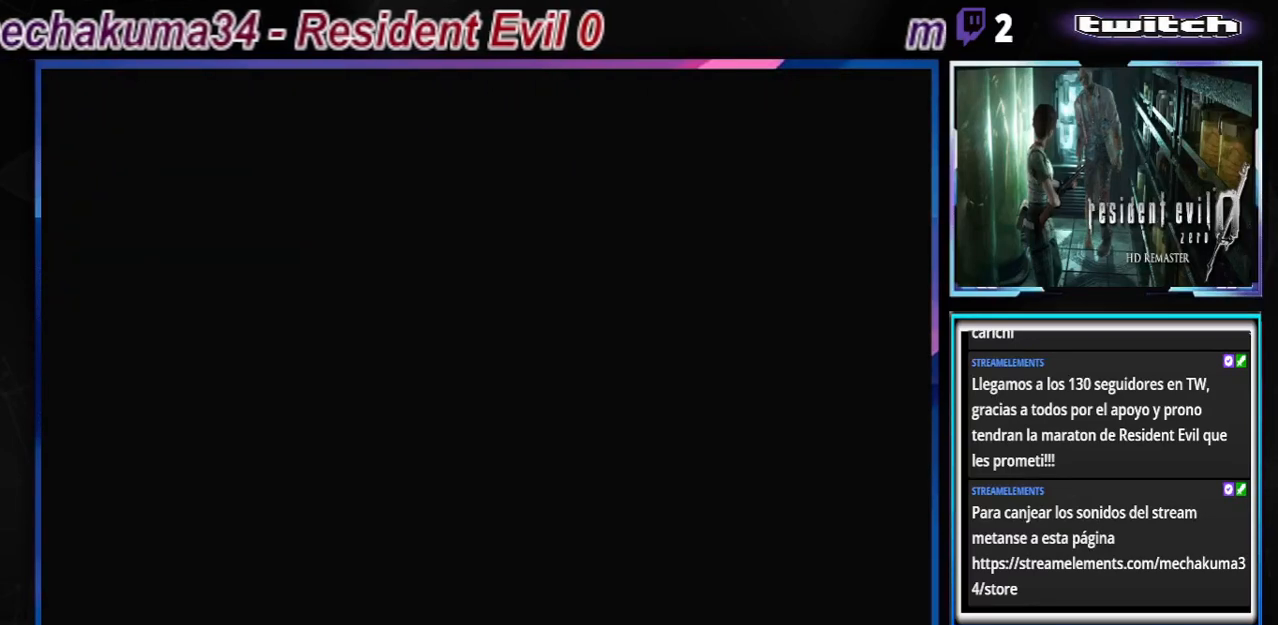
{"buttons": [], "left_stick": "up-left", "events": [[433, "left_stick", "up-left"]]}
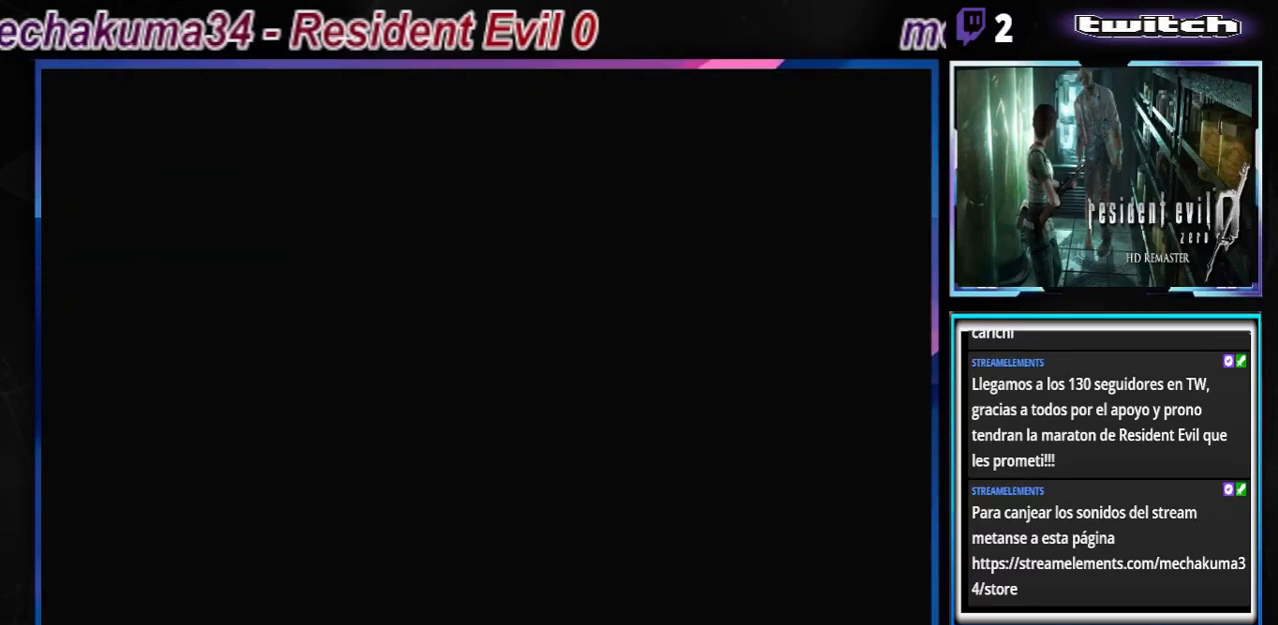
{"buttons": ["B"], "left_stick": "up-left", "events": [[33, "B", "down"]]}
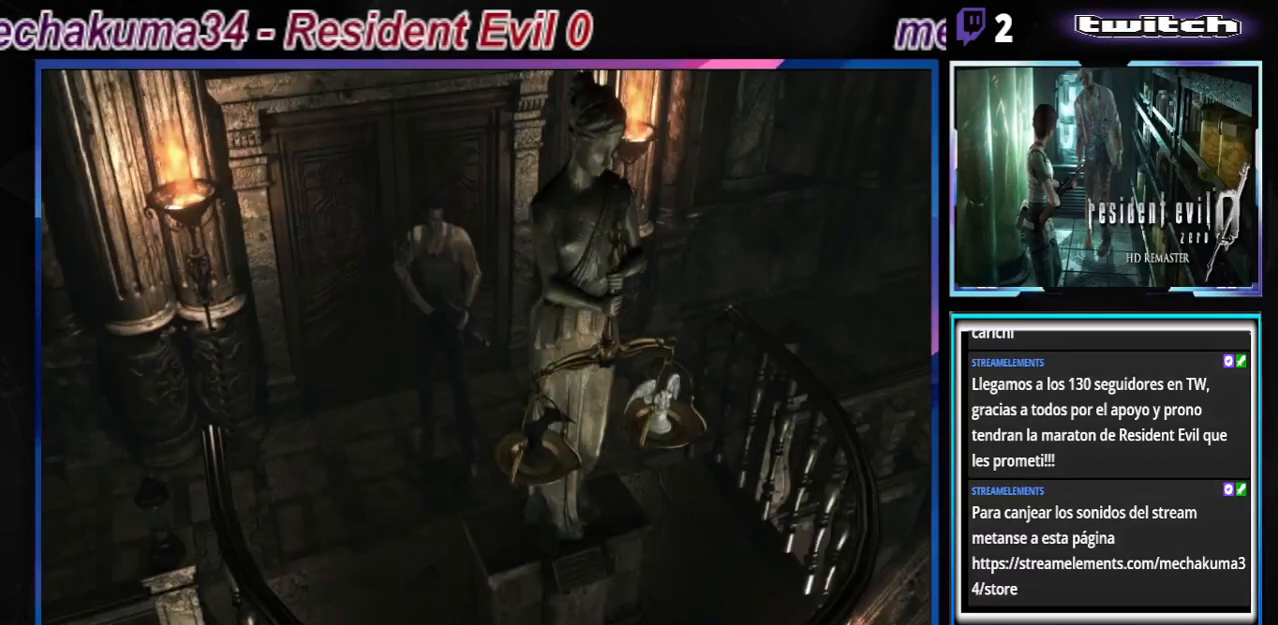
{"buttons": ["B"], "left_stick": "up-left", "events": []}
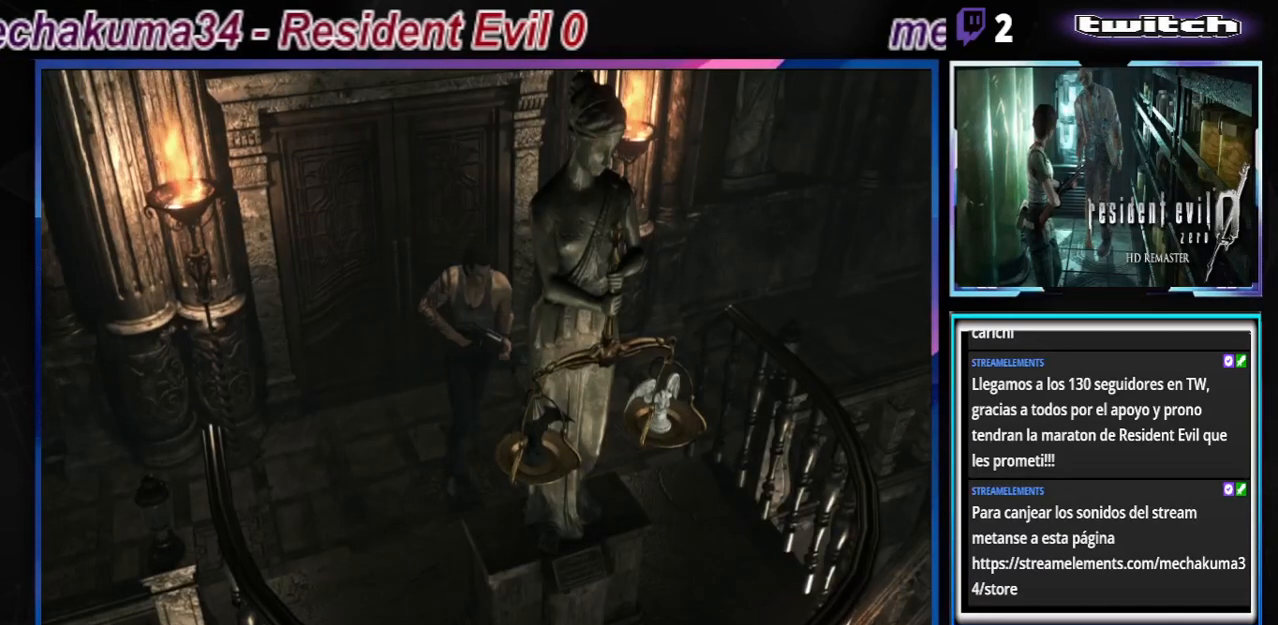
{"buttons": ["B"], "left_stick": "up-left", "events": []}
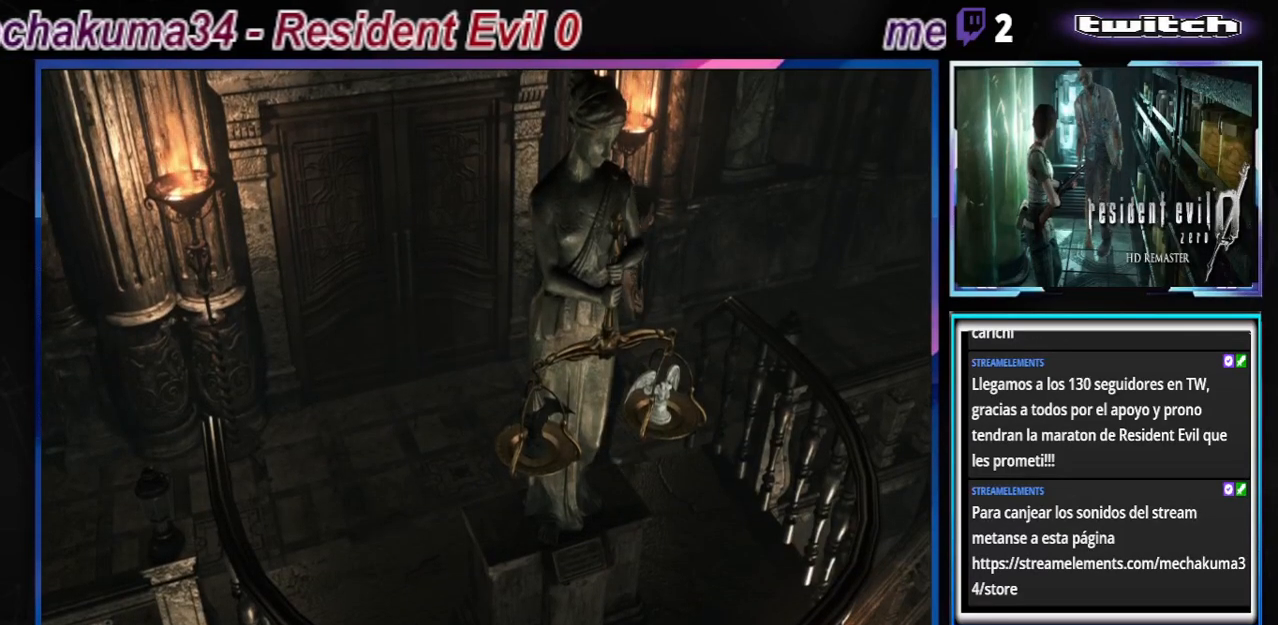
{"buttons": ["B"], "left_stick": "up-right", "events": [[400, "left_stick", "up-right"]]}
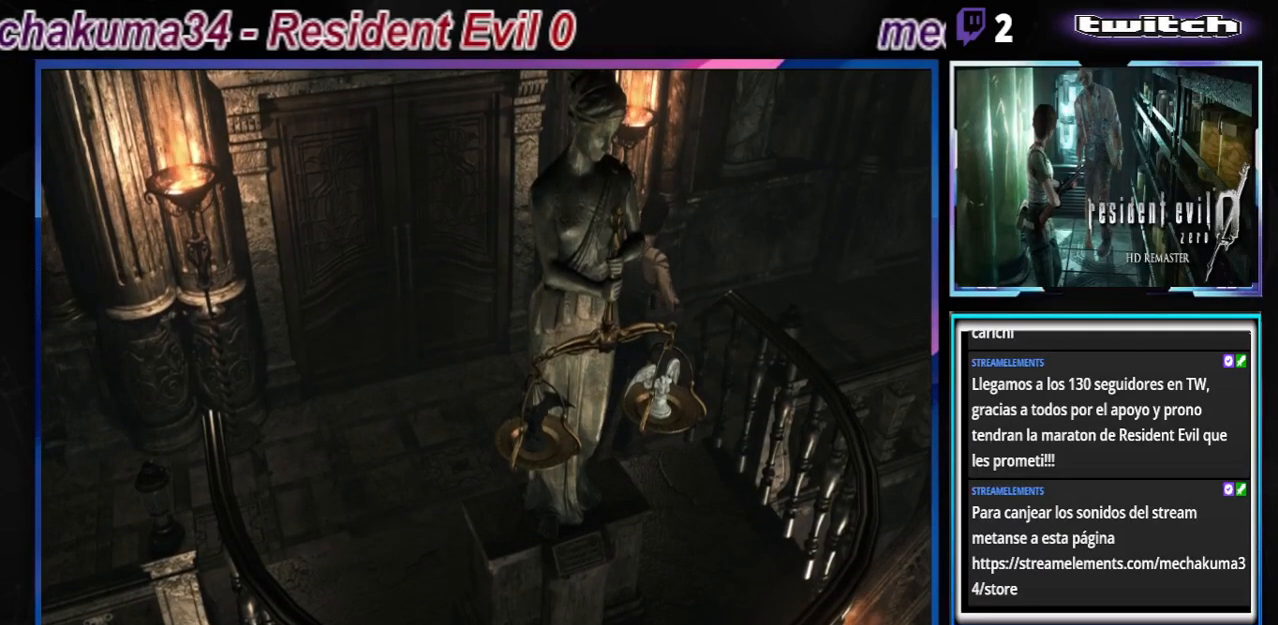
{"buttons": ["B"], "left_stick": "up", "events": [[167, "left_stick", "up"], [267, "left_stick", "up-left"], [467, "left_stick", "up"]]}
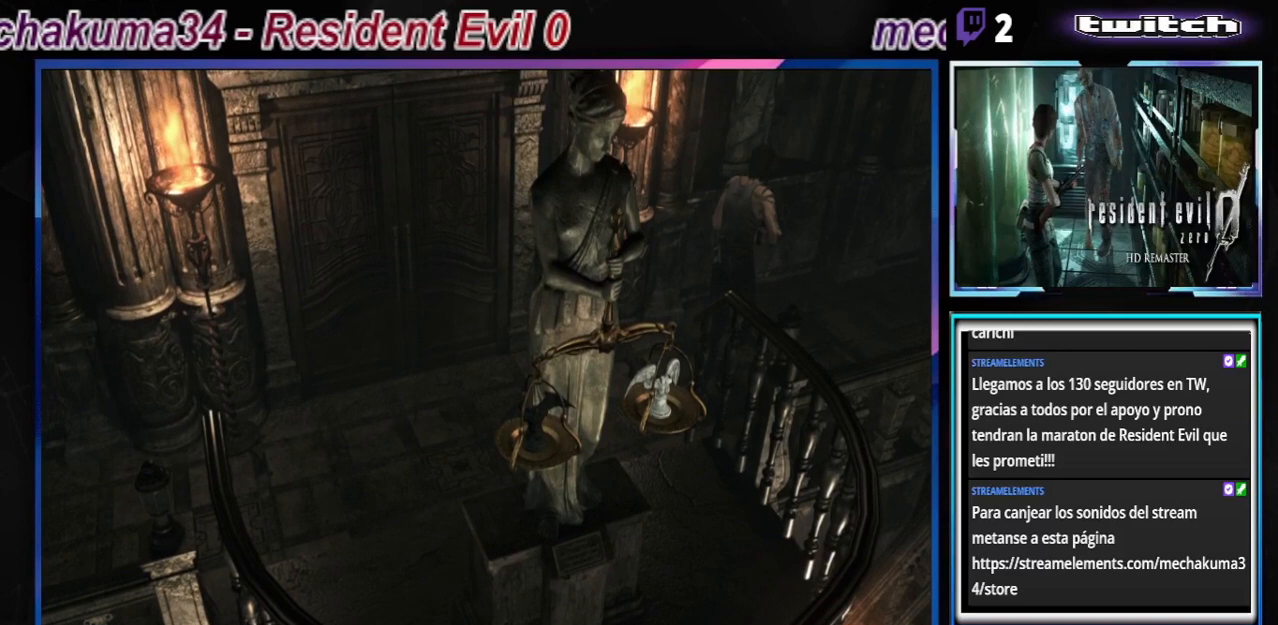
{"buttons": ["B"], "left_stick": "up", "events": [[67, "left_stick", "up-right"], [400, "left_stick", "up"]]}
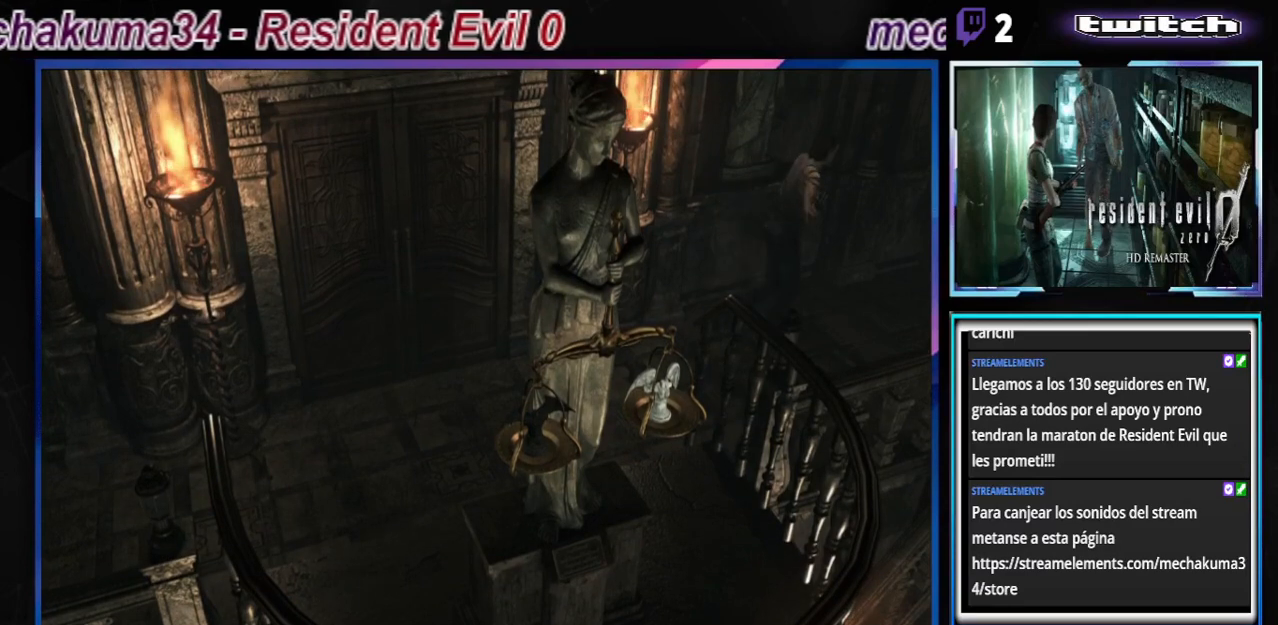
{"buttons": ["B"], "left_stick": "up", "events": []}
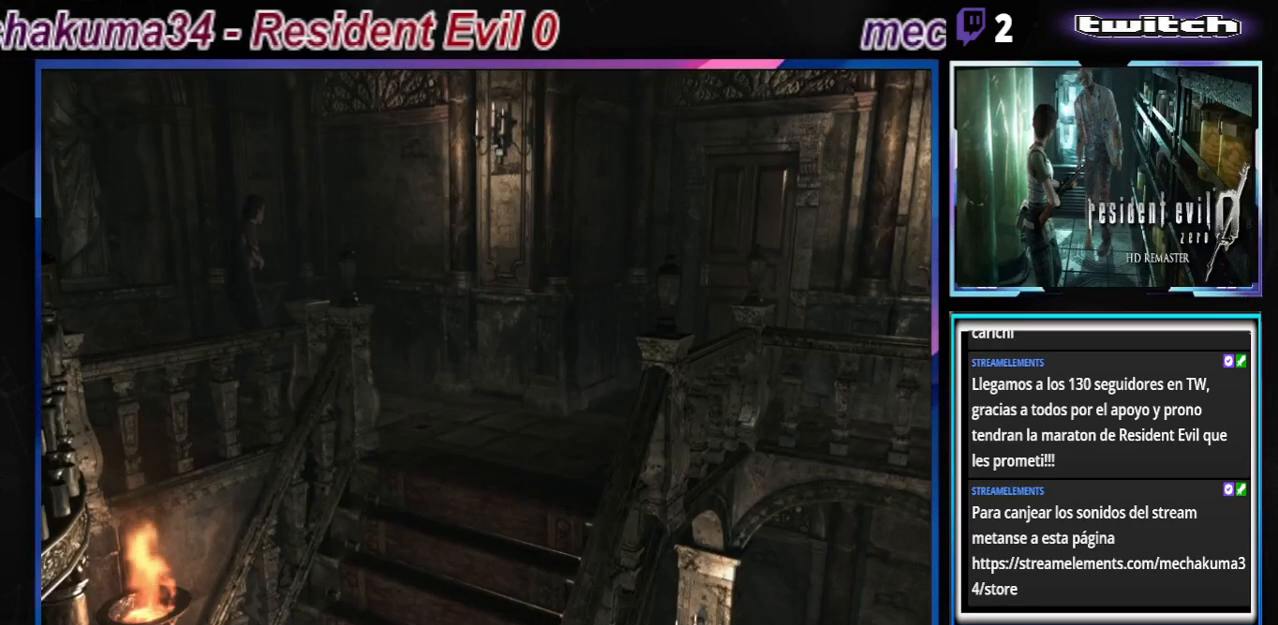
{"buttons": ["B"], "left_stick": "up-right", "events": [[33, "left_stick", "up-right"]]}
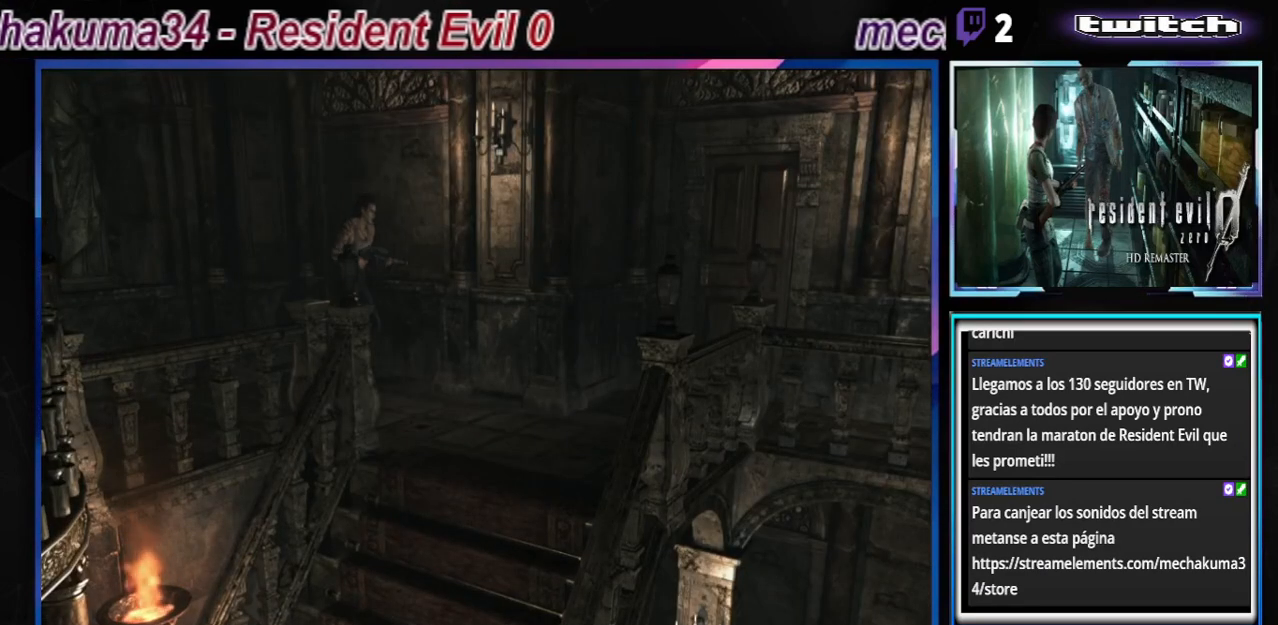
{"buttons": ["B"], "left_stick": "up-right", "events": []}
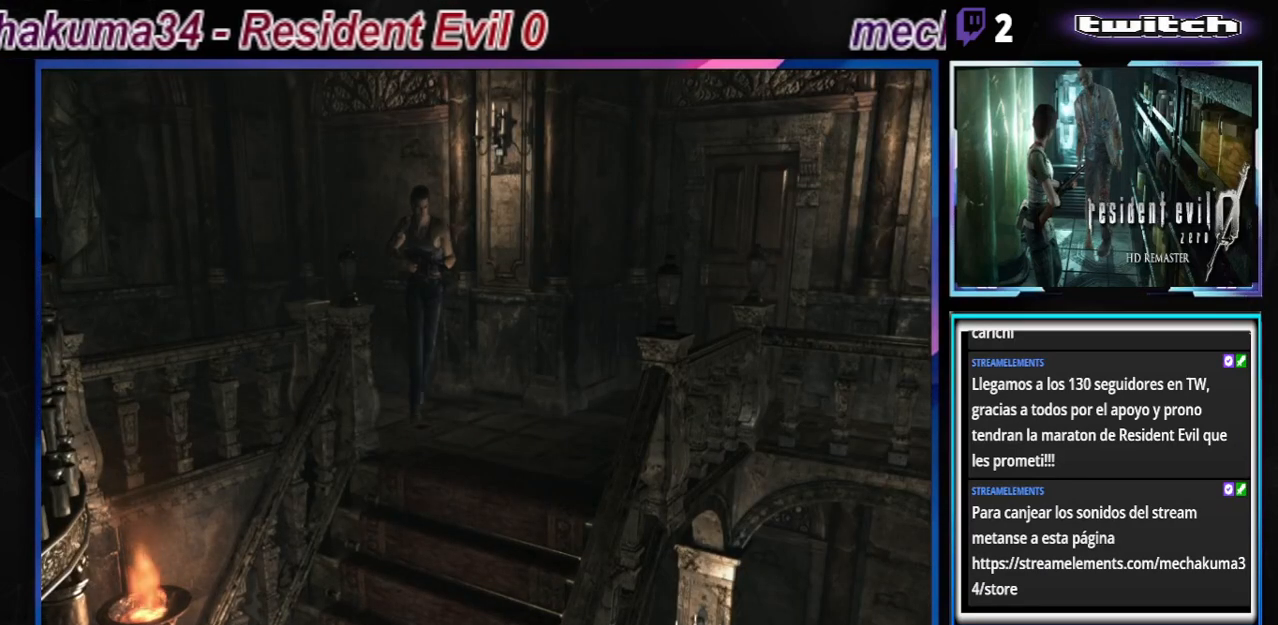
{"buttons": ["B"], "left_stick": "up-right", "events": []}
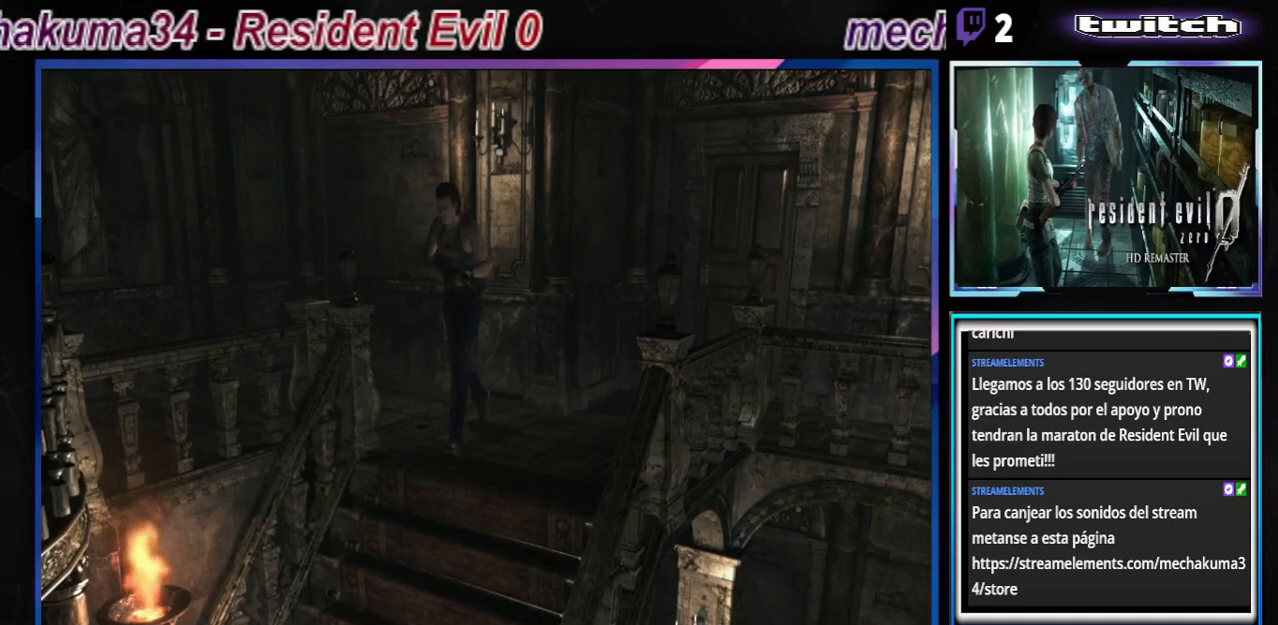
{"buttons": ["B"], "left_stick": "up-left", "events": [[267, "left_stick", "up"], [367, "R2", "down"], [500, "R2", "up"], [500, "left_stick", "up-left"]]}
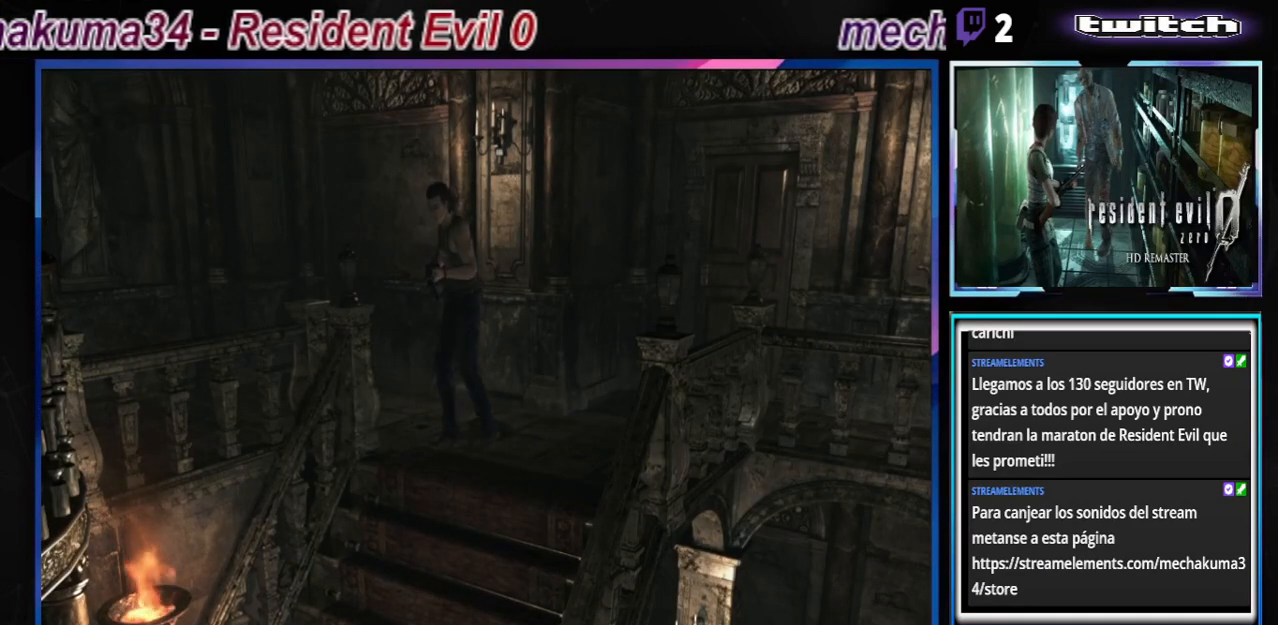
{"buttons": ["B"], "left_stick": "up", "events": [[433, "left_stick", "up"]]}
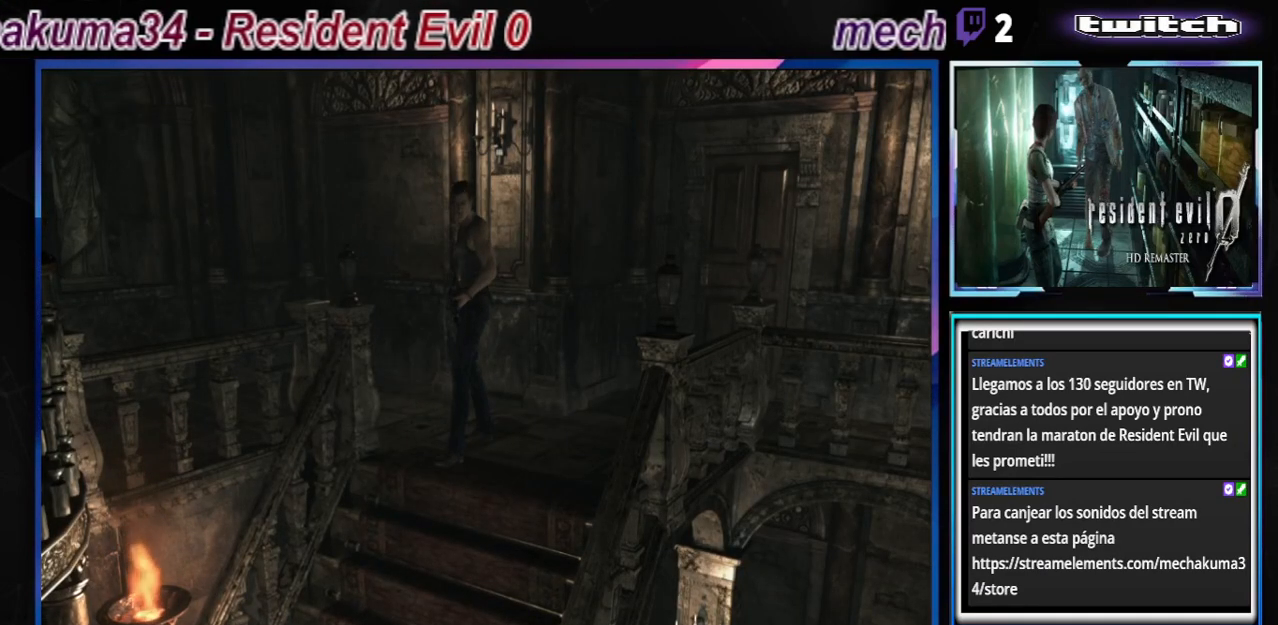
{"buttons": ["B"], "left_stick": "up", "events": [[167, "left_stick", "up-left"], [333, "B", "up"], [367, "left_stick", "up"], [433, "B", "down"]]}
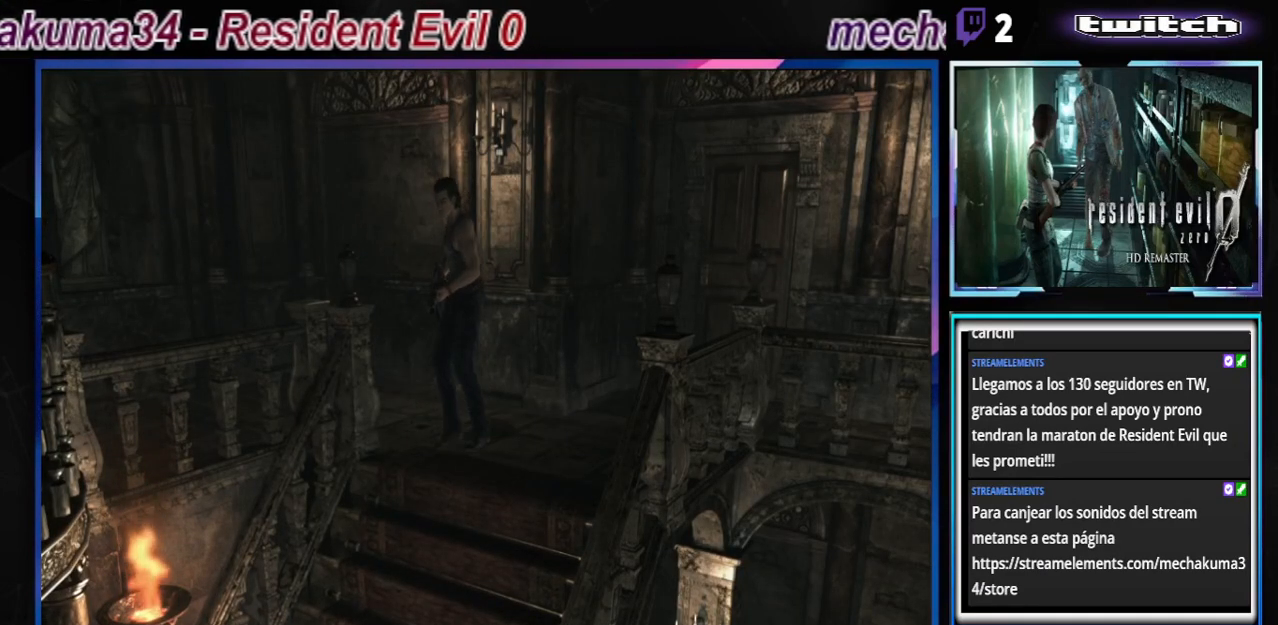
{"buttons": ["B"], "left_stick": "up-left", "events": [[200, "left_stick", "up-left"]]}
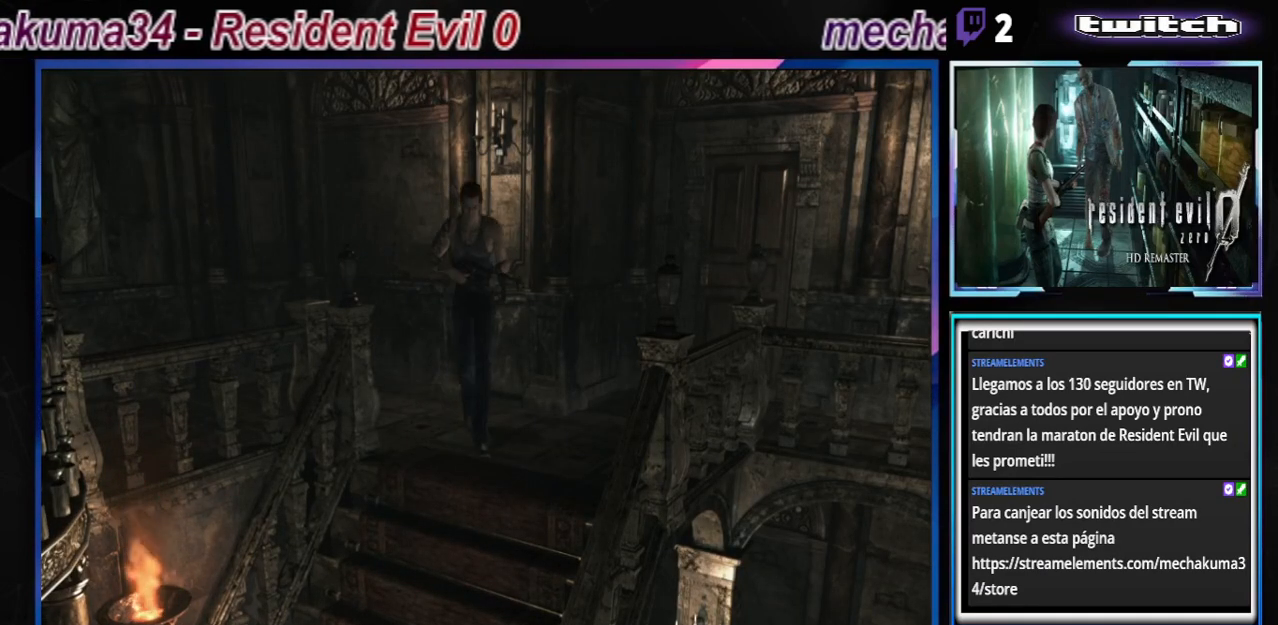
{"buttons": ["B"], "left_stick": "up-right", "events": [[67, "left_stick", "up"], [167, "left_stick", "up-right"]]}
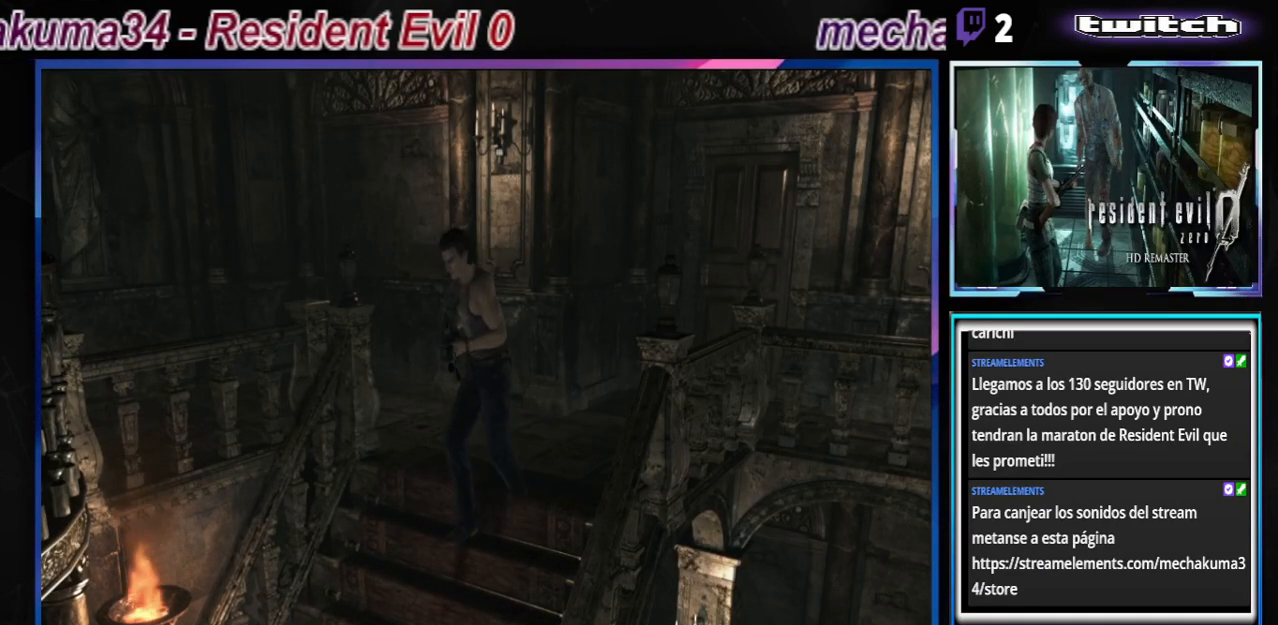
{"buttons": ["B"], "left_stick": "up", "events": [[333, "left_stick", "up"]]}
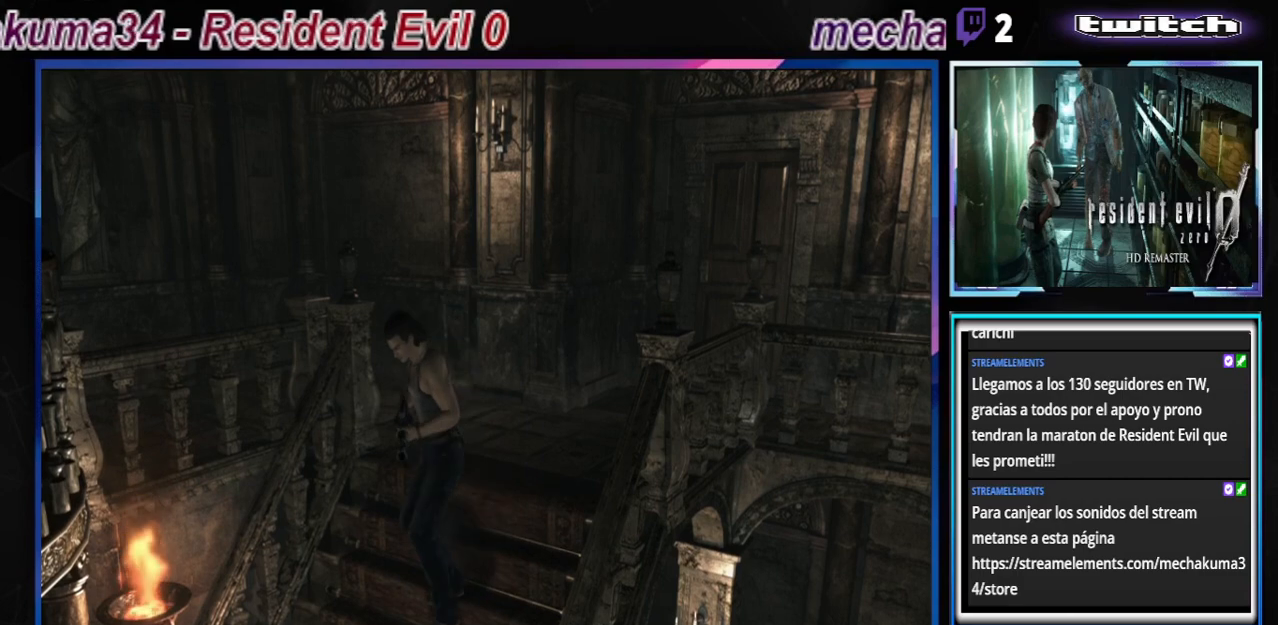
{"buttons": ["B"], "left_stick": "up", "events": []}
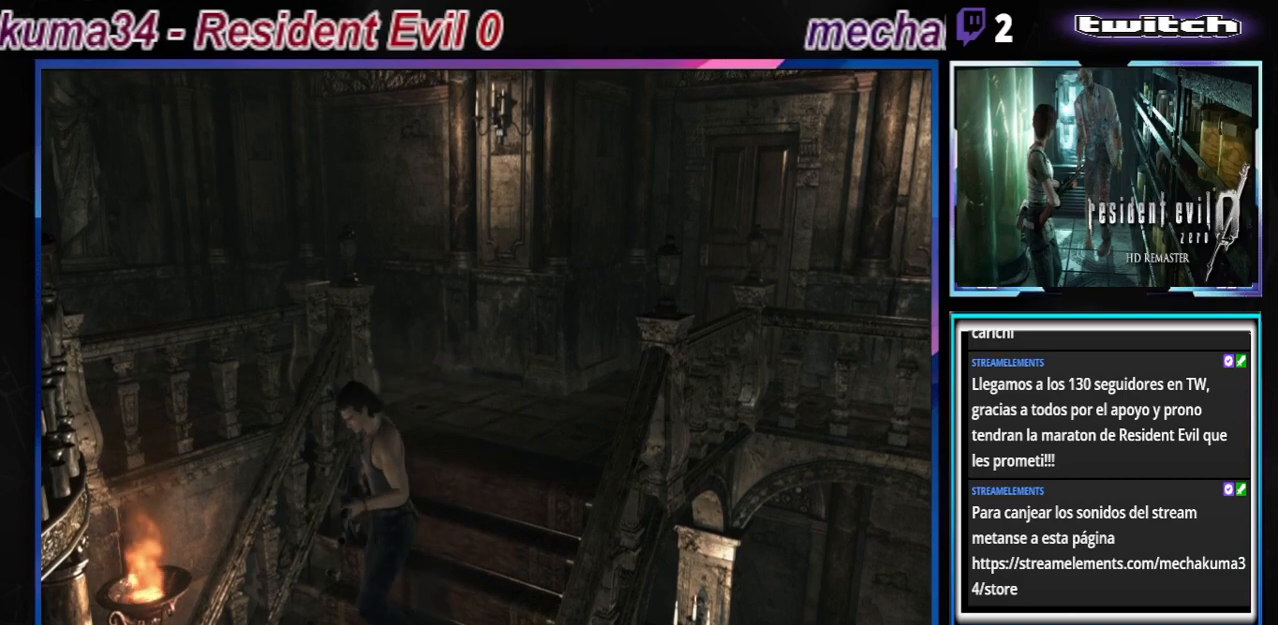
{"buttons": ["B"], "left_stick": "up", "events": []}
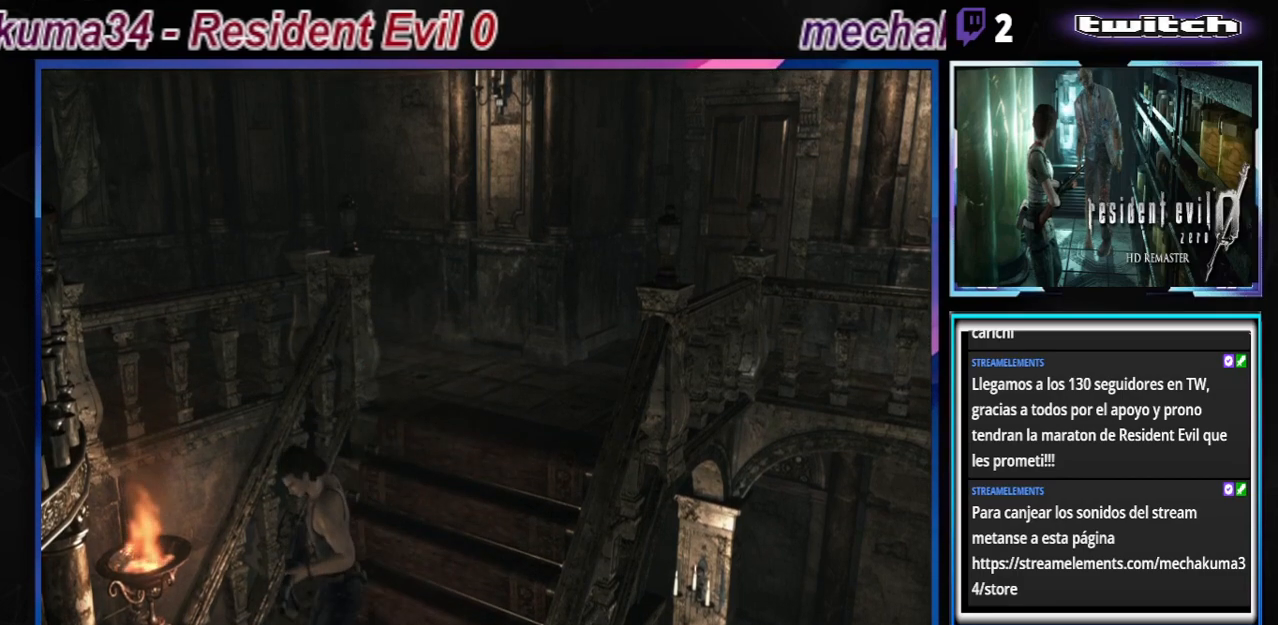
{"buttons": ["B"], "left_stick": "up", "events": []}
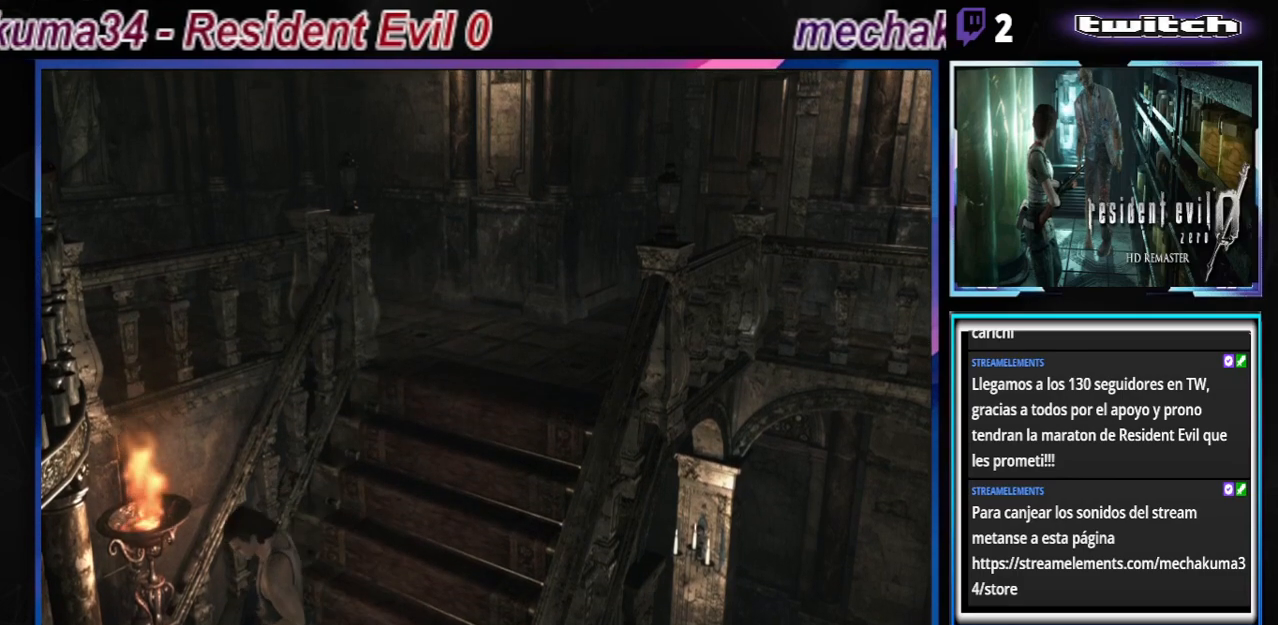
{"buttons": ["B"], "left_stick": "up", "events": []}
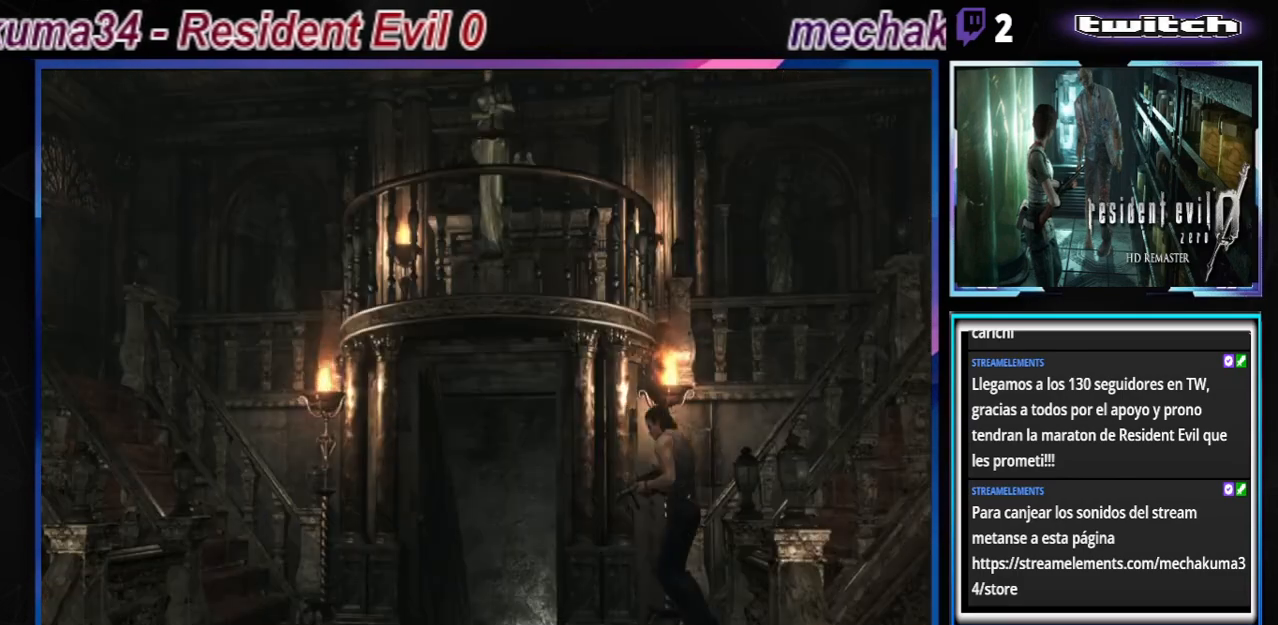
{"buttons": ["B"], "left_stick": "up", "events": []}
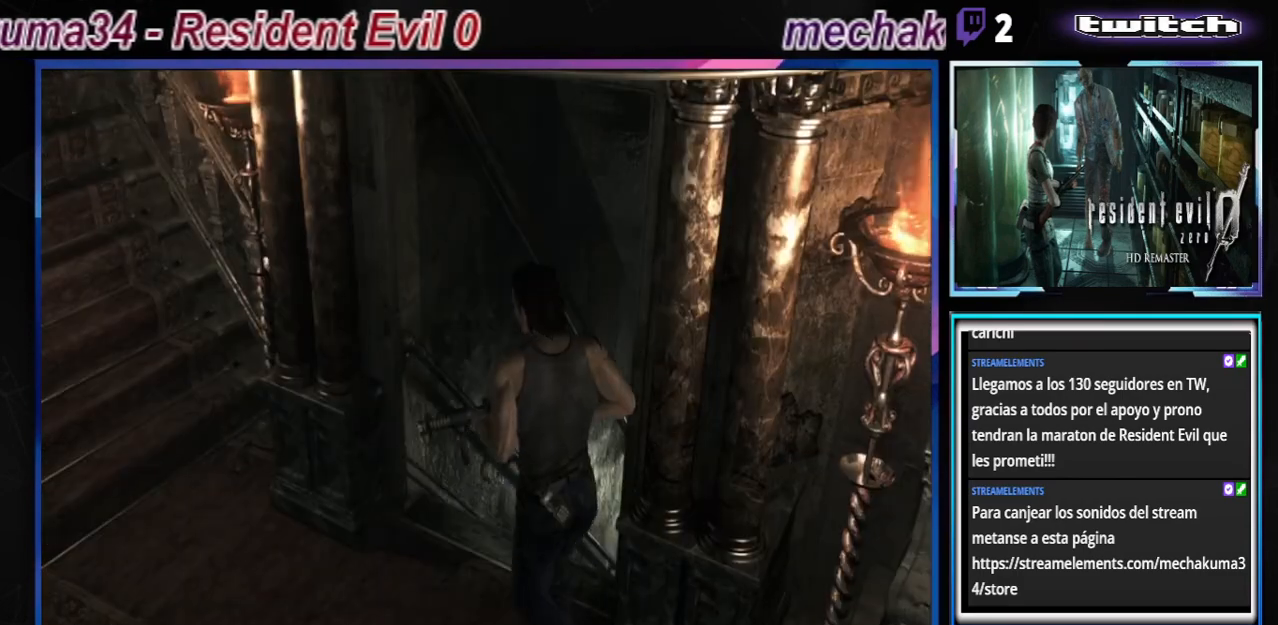
{"buttons": [], "left_stick": "left", "events": [[100, "B", "up"], [100, "left_stick", "right"], [200, "left_stick", "center"], [300, "left_stick", "left"]]}
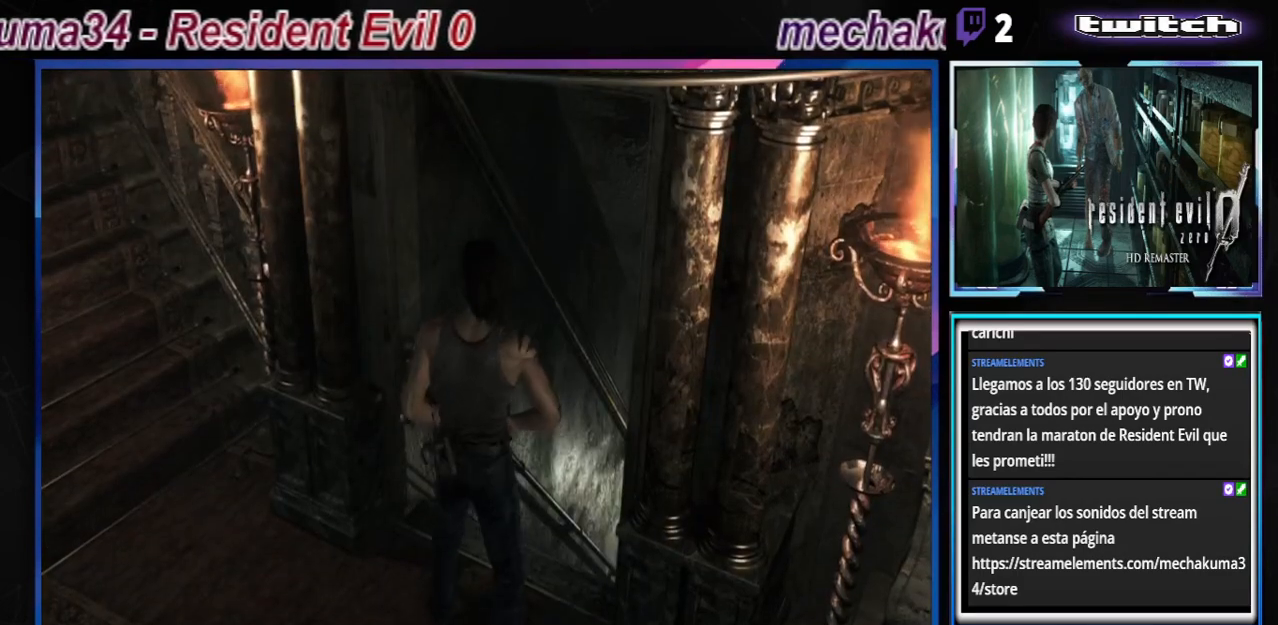
{"buttons": [], "left_stick": "left", "events": []}